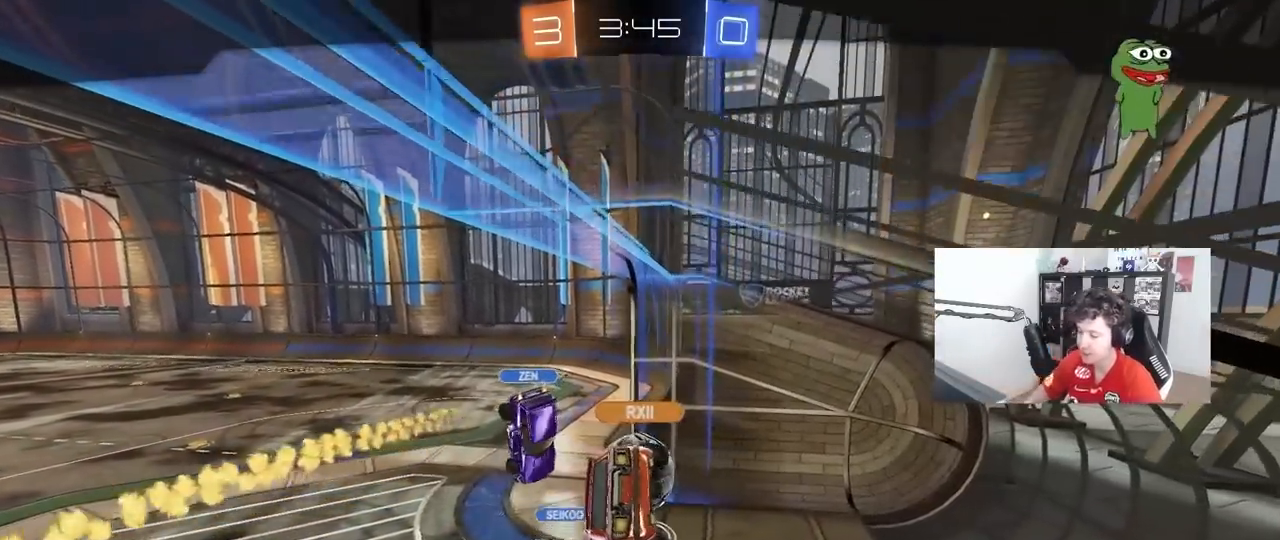
Gameplay with keyboard and mouse; each line is a JSON object with the keys and mouse buttons held at the frame after it. "events" lists presses ("down") and releases ("up") of "1", "2", "3", "4", "5", "a", "alt", "c", "caps_lock", "ctrl", "d", "e", "f", "g", "q", "r", "s", "shift", "space", "t", "tab", "v", "w", "x", "z", "mouse_left", "mouse_wheel" and "mouse_right" between this image and that frame as [ms after this image, input, new state], when the widget could be followed in between. "mouse_left", "mouse_wheel", "mouse_right" = the "left", "wheel", "right" buttons of the "mouse" list. No other keys are recorded. "wheel" means that the mouse wheel is clicked or scrolled. "mouse_move" is the direction in which the mouse moves at that frame (one of eight, or "still"), when it could be read.
{"keys": [], "mouse": [], "mouse_move": "still", "events": [[183, "mouse_right", "down"], [317, "mouse_right", "up"]]}
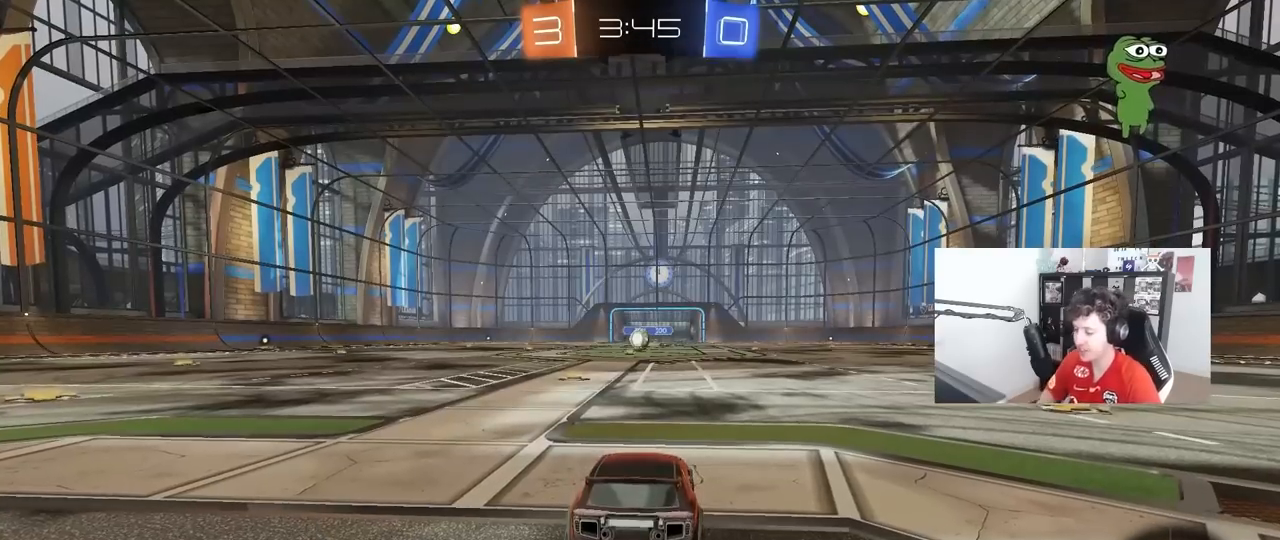
{"keys": [], "mouse": [], "mouse_move": "still", "events": []}
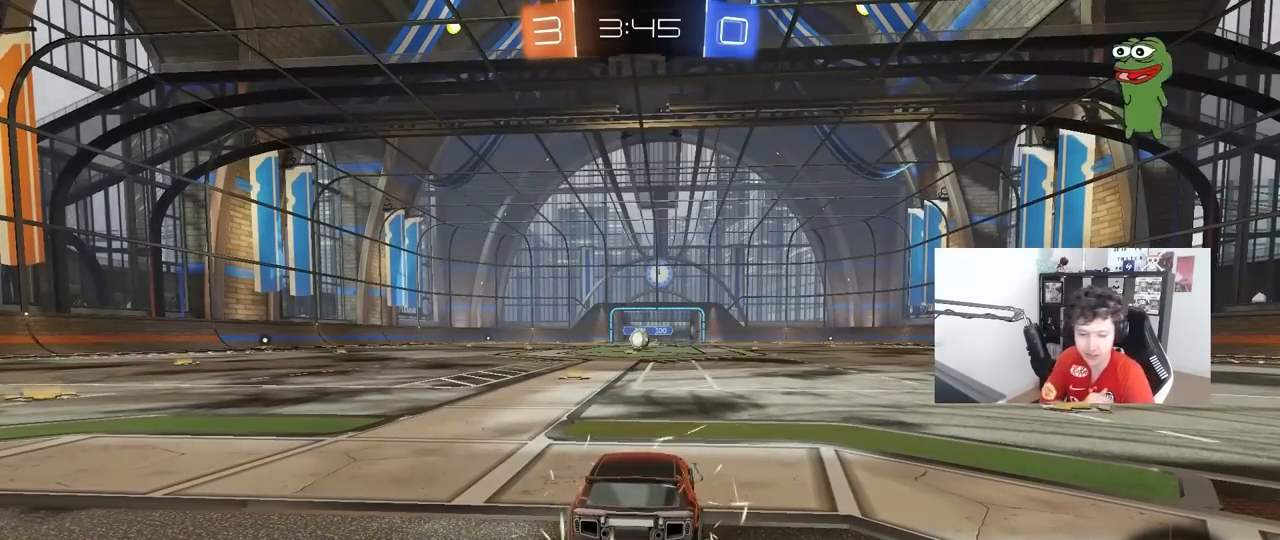
{"keys": [], "mouse": [], "mouse_move": "still", "events": []}
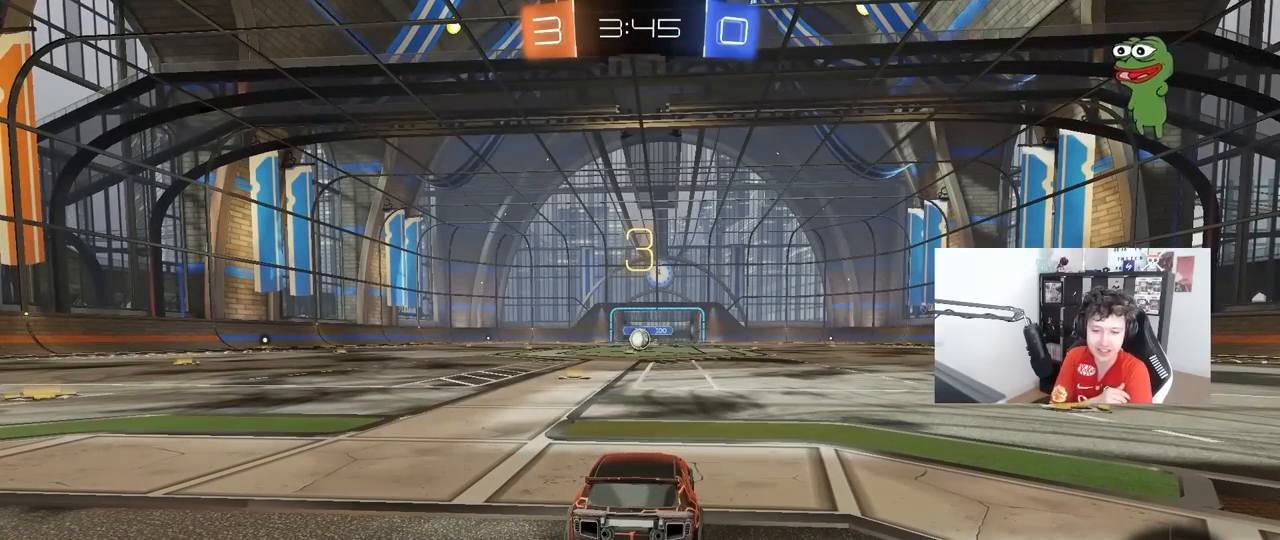
{"keys": [], "mouse": [], "mouse_move": "still", "events": []}
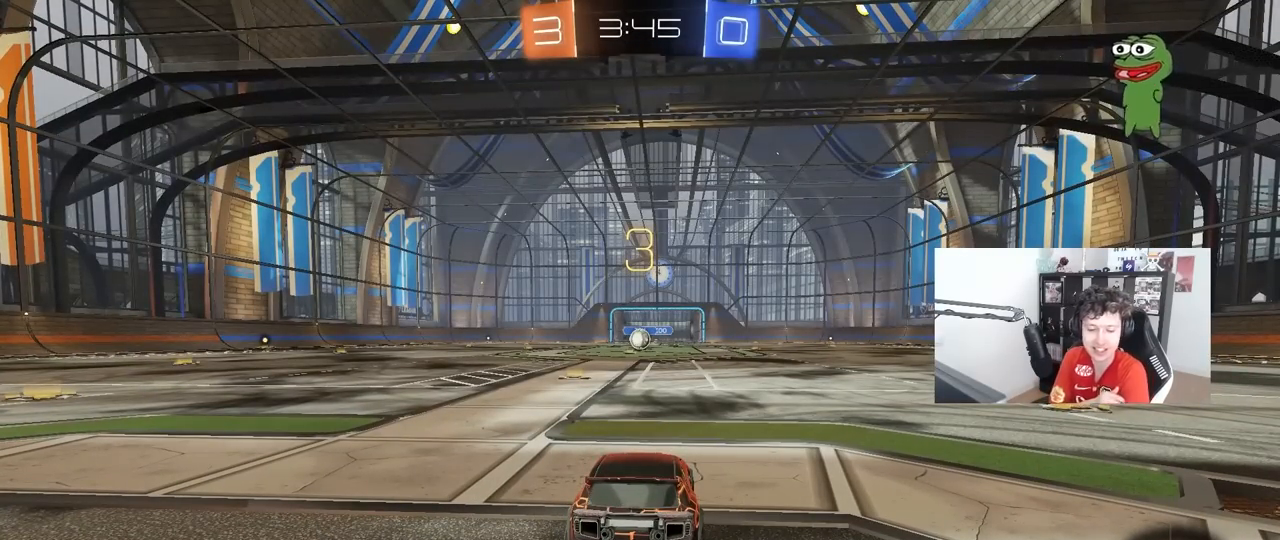
{"keys": [], "mouse": [], "mouse_move": "still", "events": []}
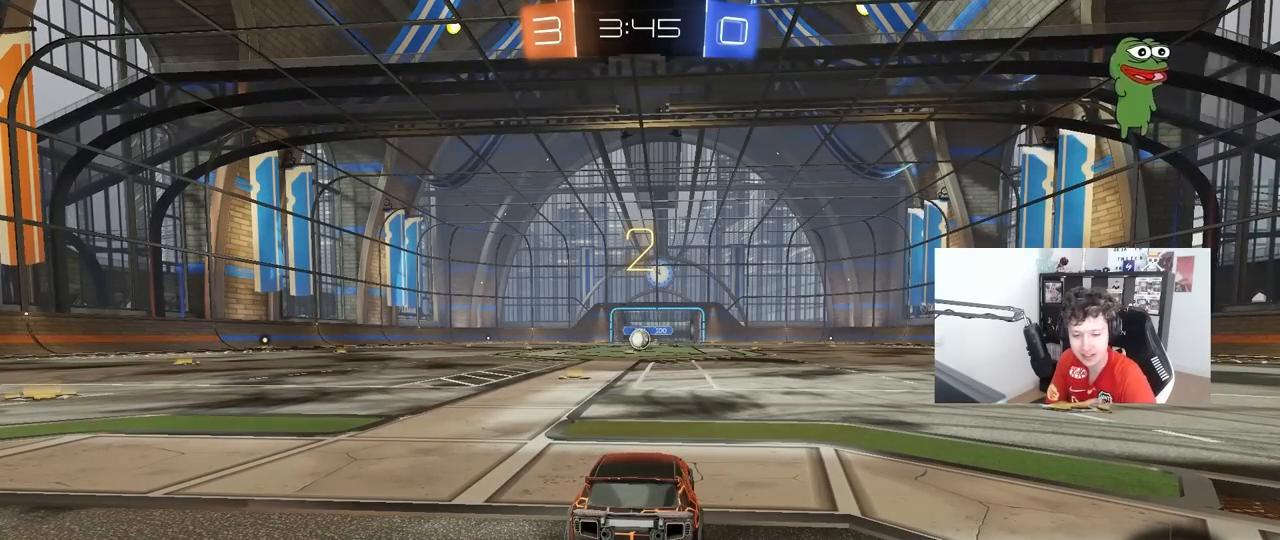
{"keys": [], "mouse": [], "mouse_move": "still", "events": []}
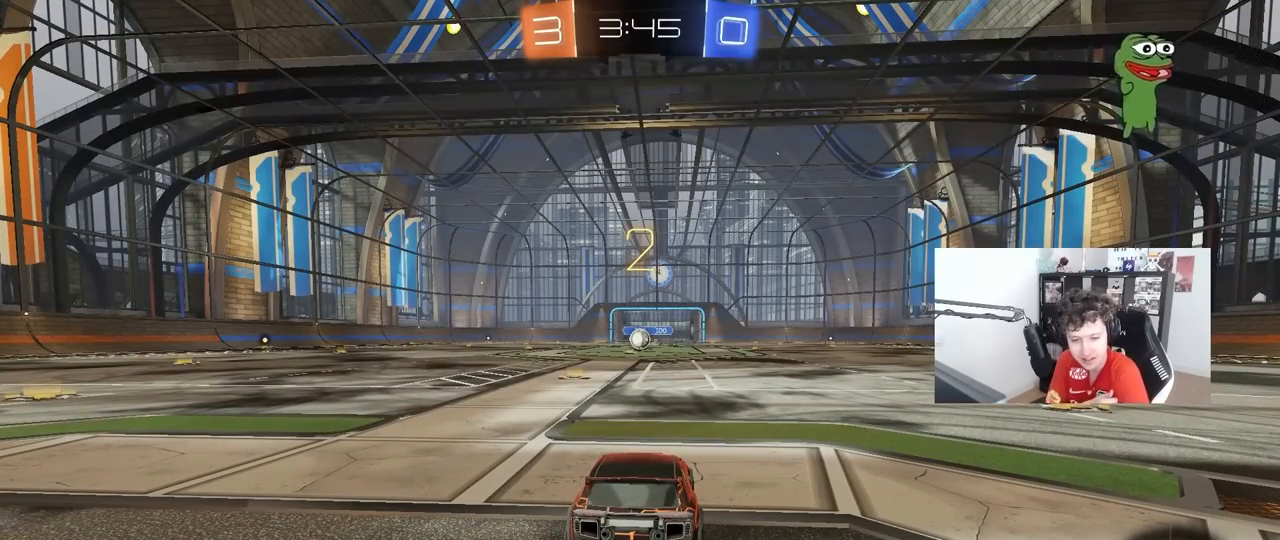
{"keys": [], "mouse": [], "mouse_move": "still", "events": []}
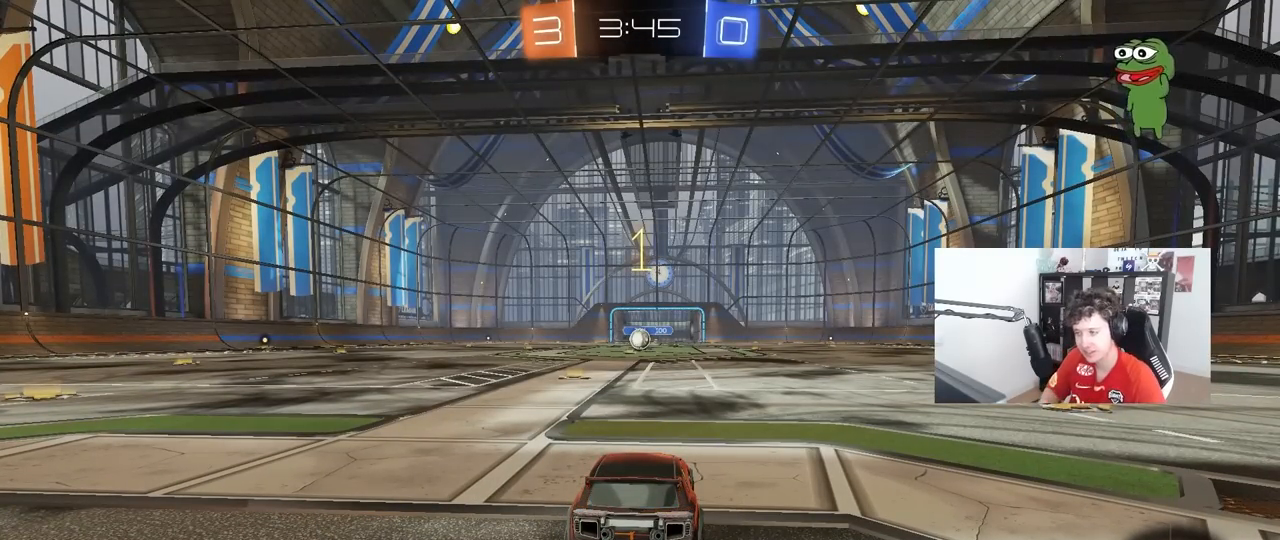
{"keys": ["w"], "mouse": ["left"], "mouse_move": "up-right", "events": [[333, "w", "down"], [433, "mouse_left", "down"]]}
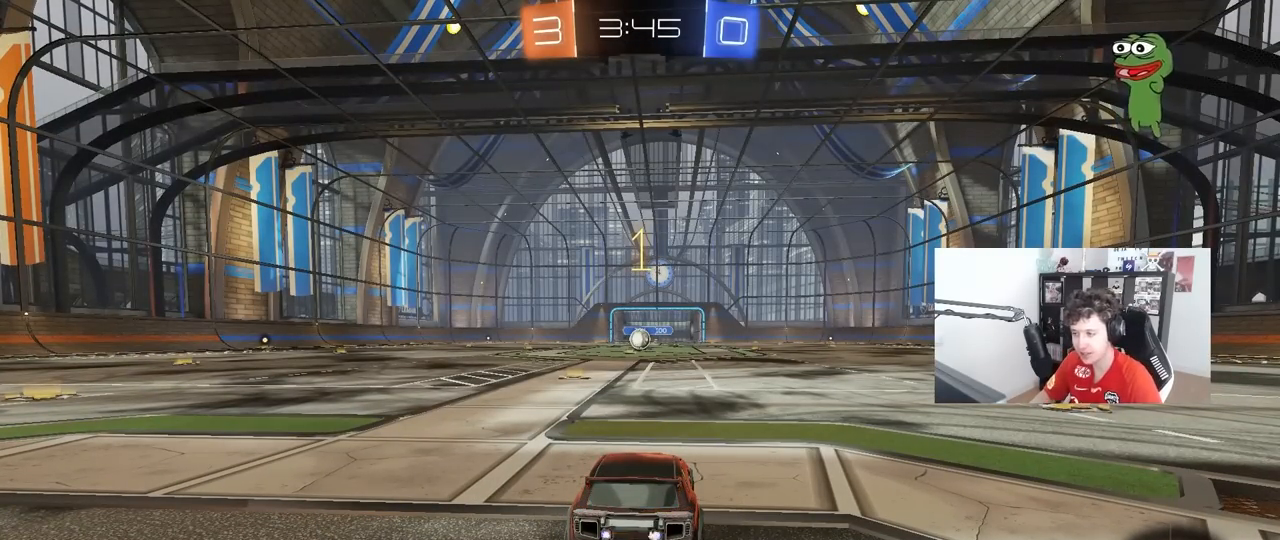
{"keys": ["w"], "mouse": ["left"], "mouse_move": "still", "events": [[167, "a", "down"], [350, "a", "up"]]}
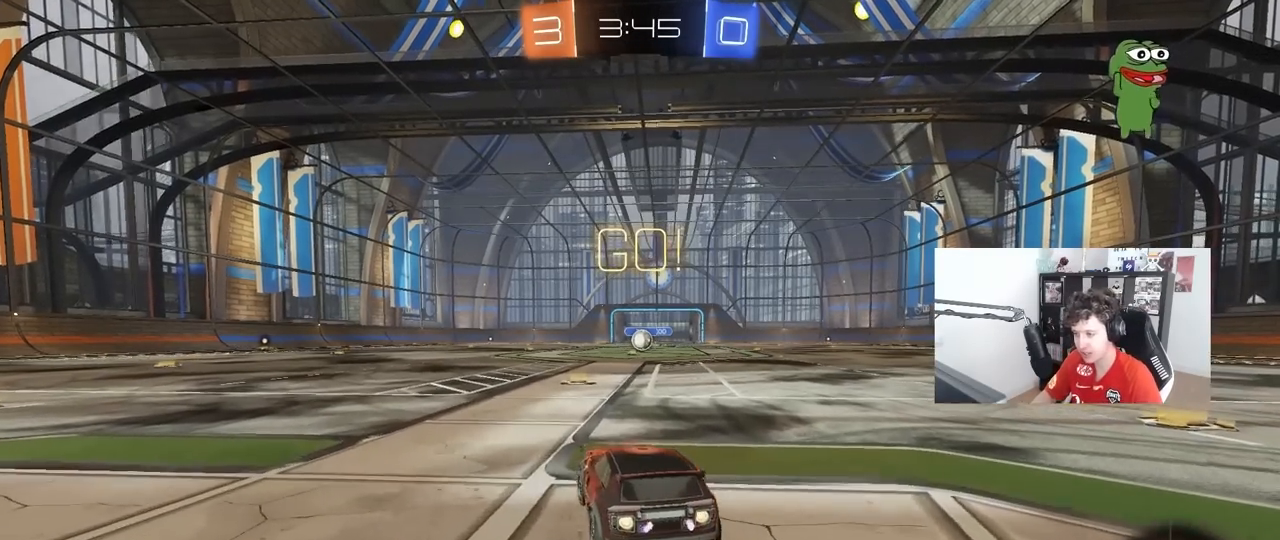
{"keys": ["d", "s", "shift"], "mouse": ["left"], "mouse_move": "up-right", "events": [[167, "mouse_right", "down"], [217, "d", "down"], [267, "mouse_right", "up"], [267, "shift", "down"], [317, "mouse_right", "down"], [367, "w", "up"], [417, "mouse_right", "up"], [417, "s", "down"]]}
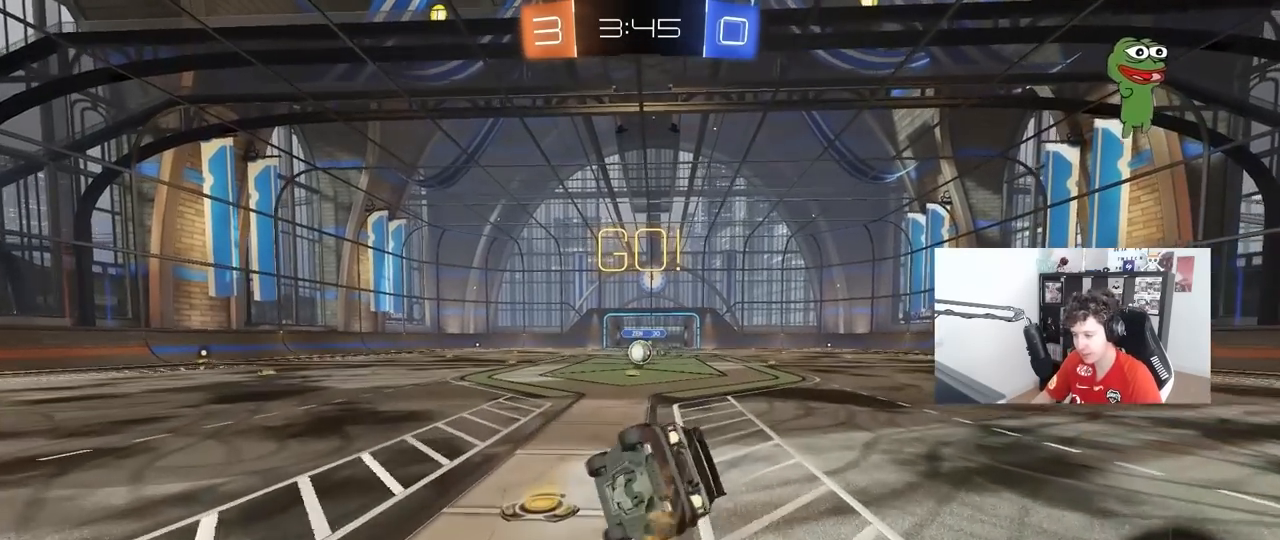
{"keys": ["d", "s", "shift"], "mouse": ["left"], "mouse_move": "still", "events": [[233, "s", "up"], [383, "s", "down"]]}
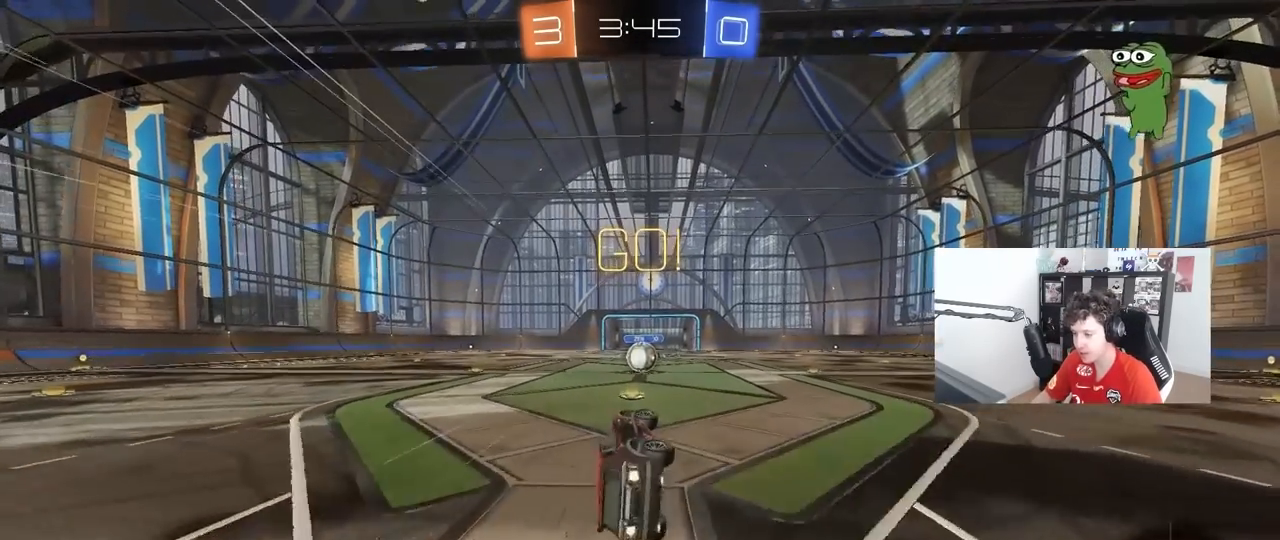
{"keys": ["w"], "mouse": [], "mouse_move": "still", "events": [[67, "s", "up"], [117, "shift", "up"], [167, "d", "up"], [167, "mouse_left", "up"], [350, "w", "down"], [383, "d", "down"], [483, "d", "up"]]}
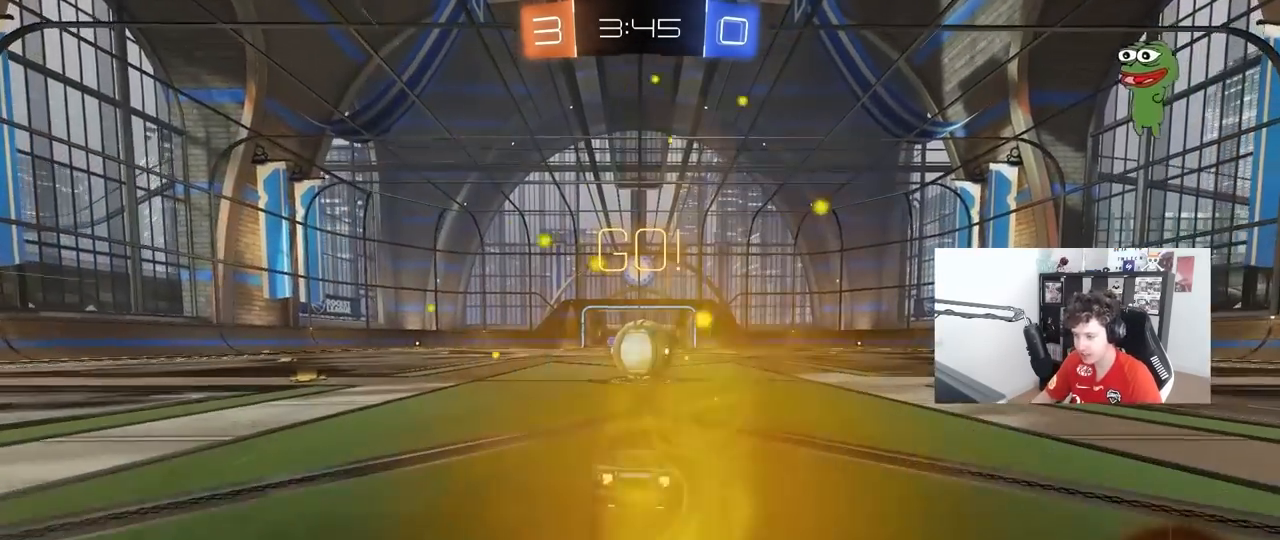
{"keys": ["a", "s", "shift"], "mouse": ["right"], "mouse_move": "down-left", "events": [[33, "mouse_right", "down"], [33, "w", "up"], [83, "a", "down"], [133, "mouse_right", "up"], [167, "a", "up"], [217, "w", "down"], [267, "a", "down"], [267, "shift", "down"], [317, "mouse_right", "down"], [367, "s", "down"], [417, "w", "up"]]}
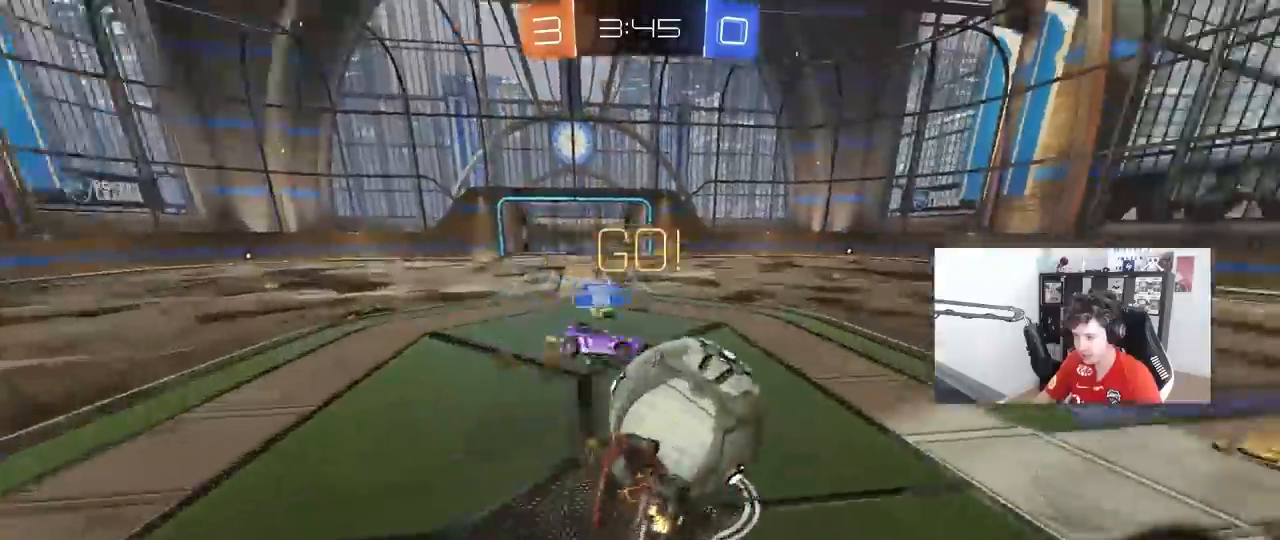
{"keys": ["a", "shift", "w"], "mouse": [], "mouse_move": "still", "events": [[100, "mouse_right", "up"], [183, "s", "up"], [333, "w", "down"]]}
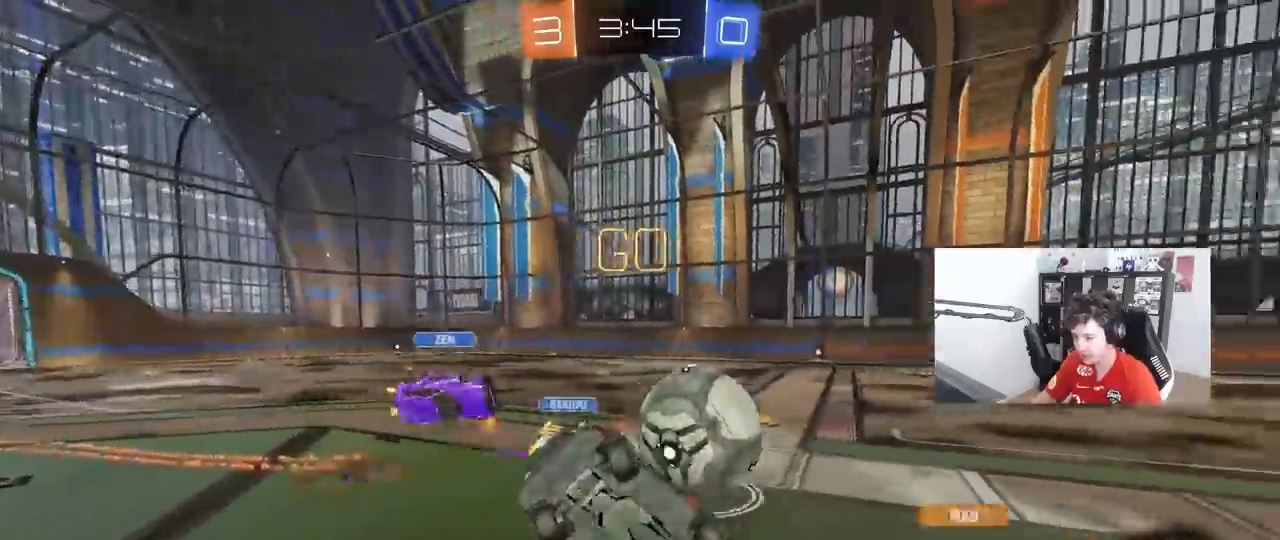
{"keys": ["a", "w"], "mouse": [], "mouse_move": "still", "events": [[117, "shift", "up"], [200, "a", "up"], [200, "w", "up"], [383, "a", "down"], [433, "w", "down"]]}
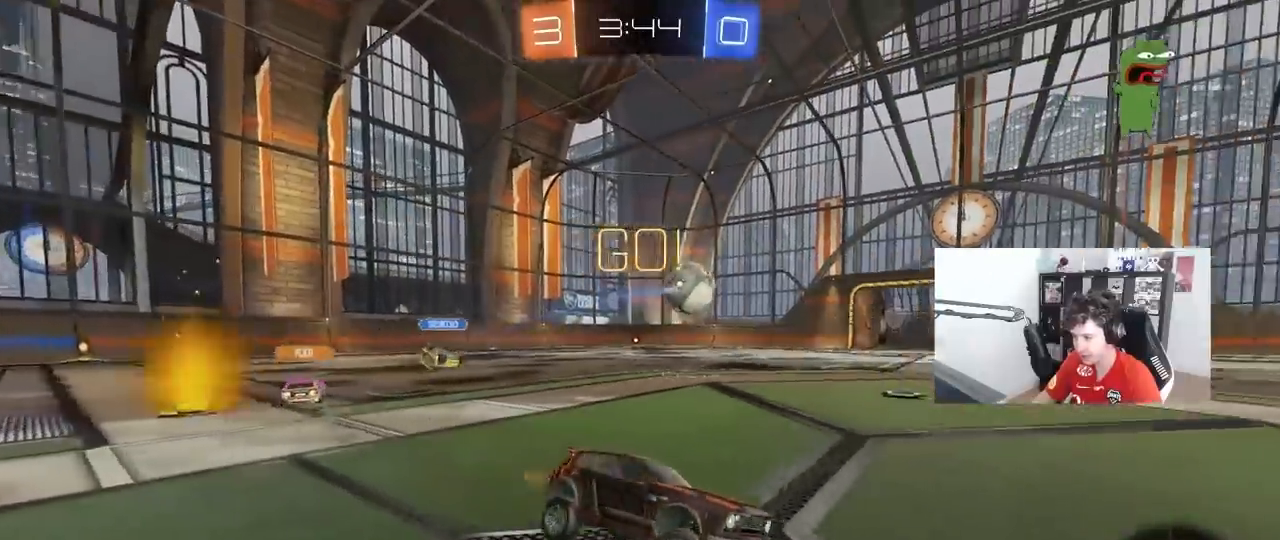
{"keys": ["w"], "mouse": [], "mouse_move": "still", "events": [[367, "a", "up"]]}
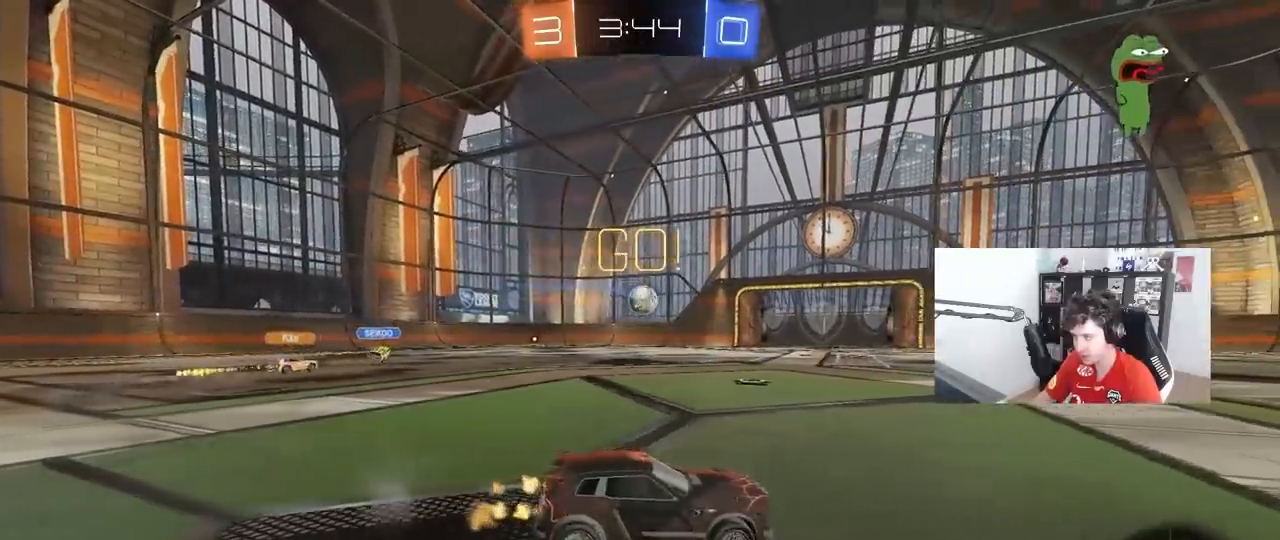
{"keys": ["a", "w"], "mouse": ["left", "right"], "mouse_move": "still", "events": [[183, "mouse_left", "down"], [233, "a", "down"], [417, "mouse_right", "down"]]}
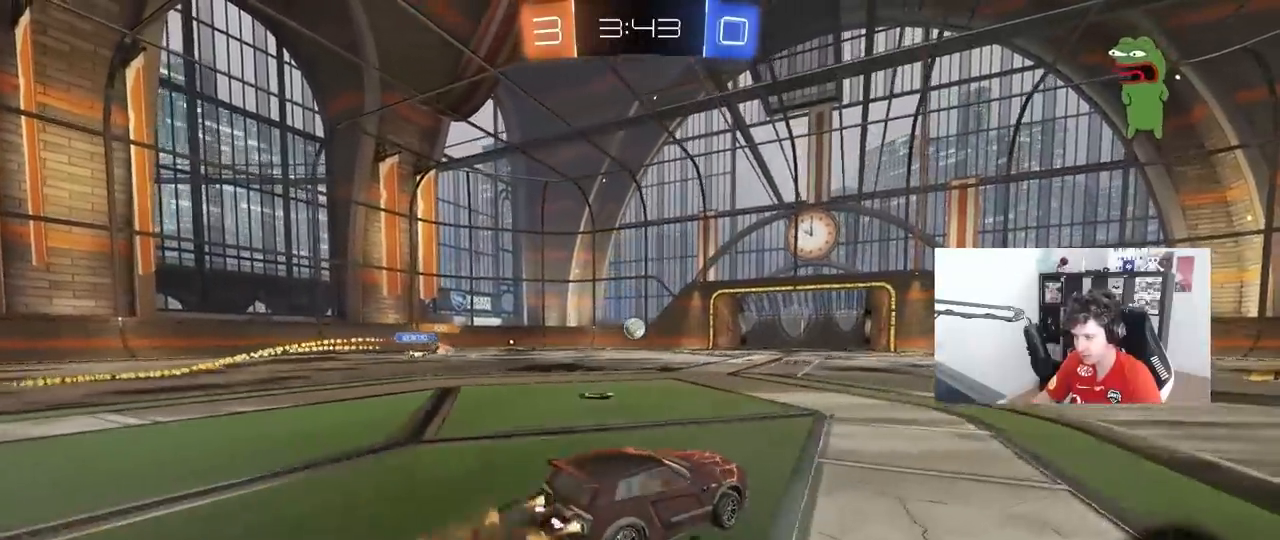
{"keys": ["d", "shift"], "mouse": [], "mouse_move": "still", "events": [[17, "a", "up"], [17, "mouse_right", "up"], [67, "d", "down"], [67, "shift", "down"], [117, "mouse_right", "down"], [200, "mouse_right", "up"], [200, "s", "down"], [200, "w", "up"], [433, "mouse_left", "up"], [483, "s", "up"]]}
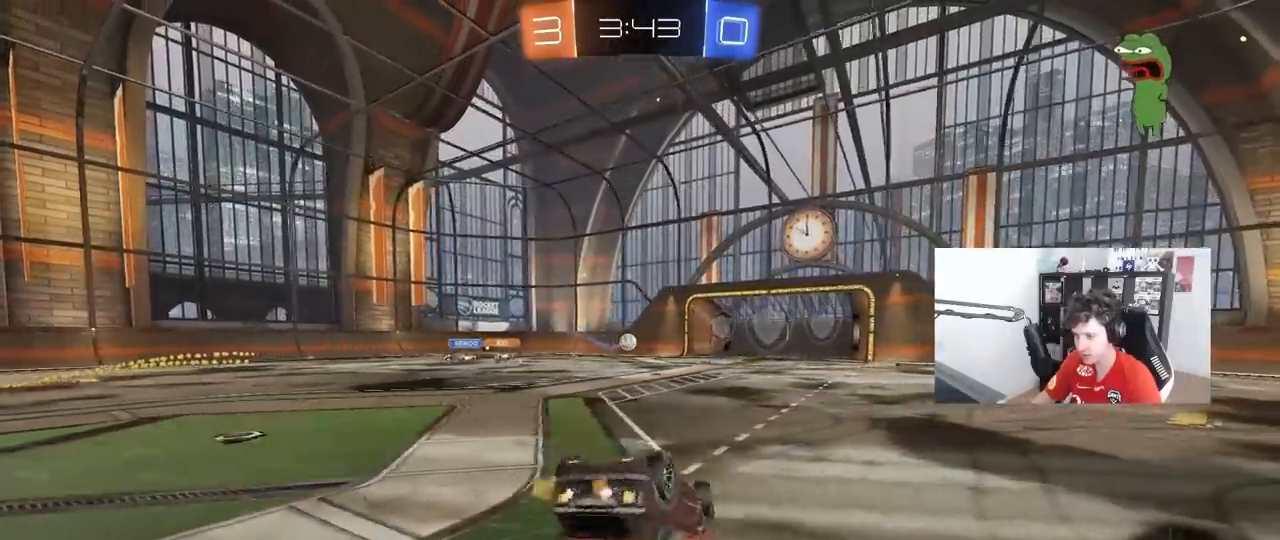
{"keys": [], "mouse": [], "mouse_move": "still", "events": [[133, "s", "down"], [317, "shift", "up"], [367, "s", "up"], [450, "d", "up"]]}